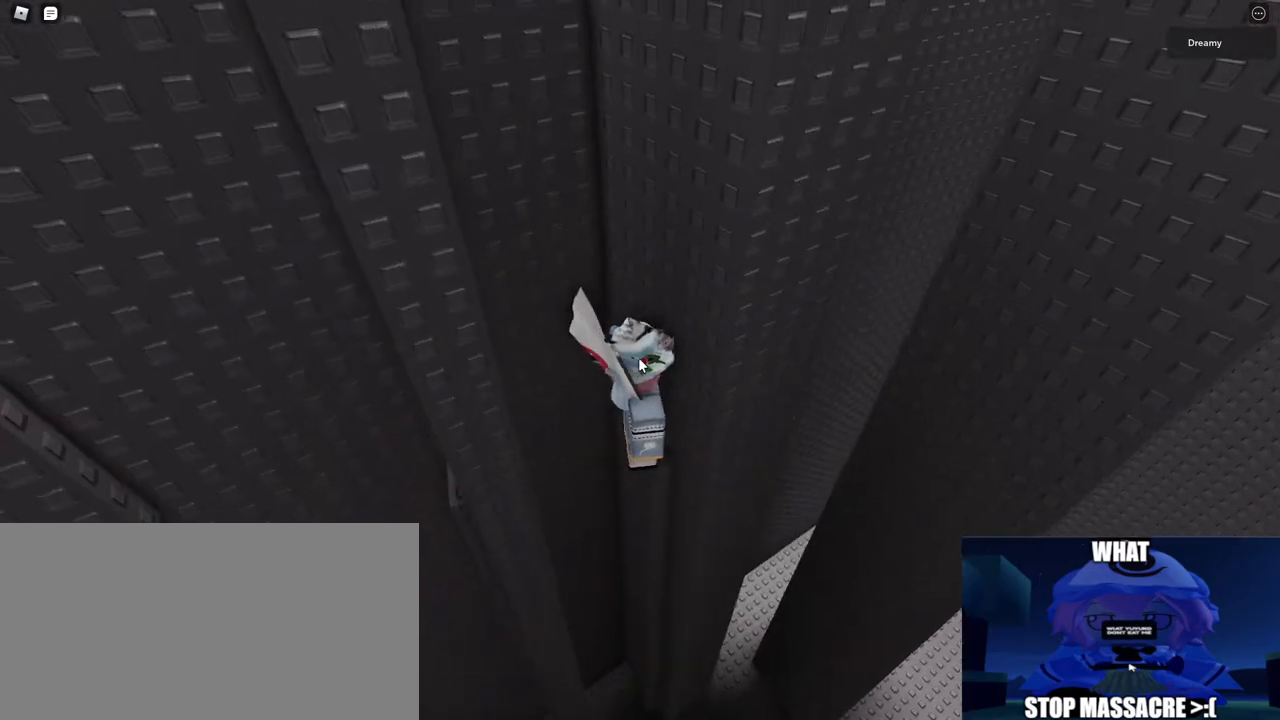
Gameplay with keyboard and mouse; each line is a JSON object with the keys and mouse buttons held at the frame after it. "events" lists presses ("down") and releases ("up") of "a", "ctrl", "d", "e", "q", "s", "shift", "space", "w", "mouse_left", "mouse_right", "mouse_mb4" and "mouse_mb5" between this image and that frame as [ms after this image, input, new state], when the widget could be followed in between. "mouse_left", "mouse_right", "mouse_mb4", "mouse_mb5" = the "left", "right", "mb4", "mb5" buttons of the "mouse" list. No other keys are recorded. Mouse movement is not recorded. Not read: mouse_wheel.
{"keys": ["d"], "mouse": ["right"], "events": [[283, "d", "down"], [300, "d", "up"], [500, "d", "down"]]}
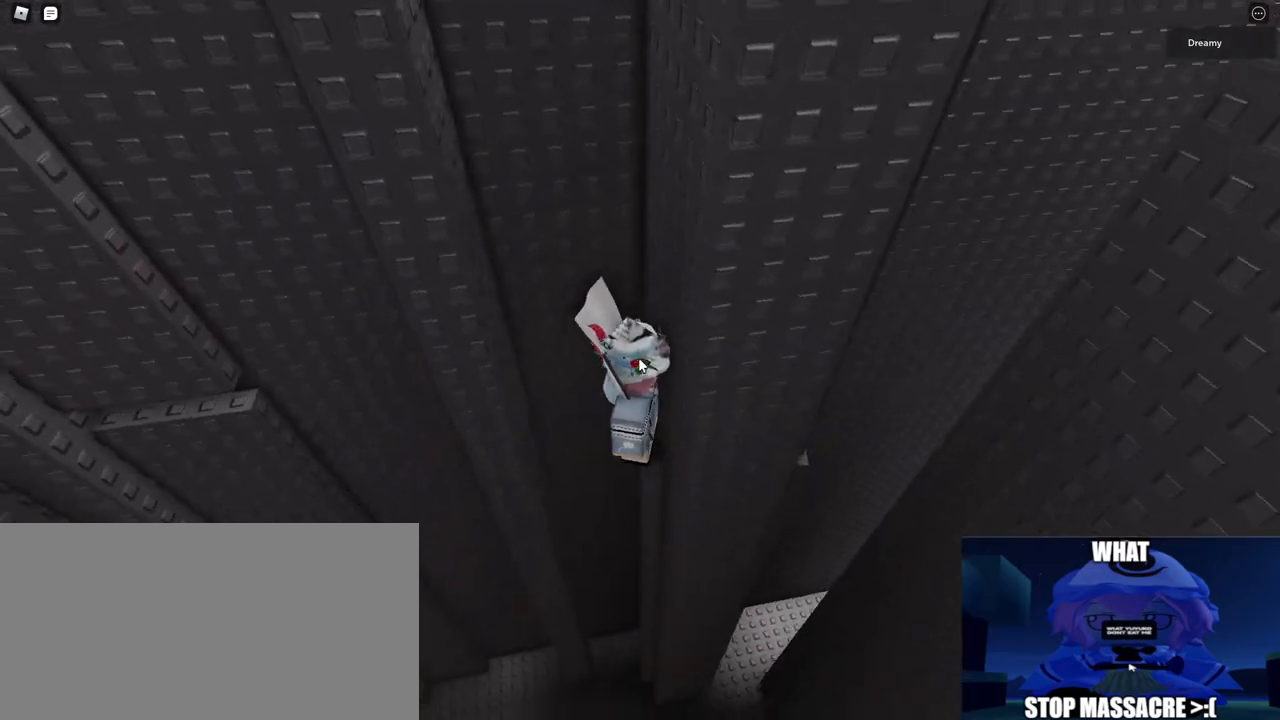
{"keys": [], "mouse": ["right"], "events": [[33, "d", "up"], [350, "shift", "down"], [417, "shift", "up"]]}
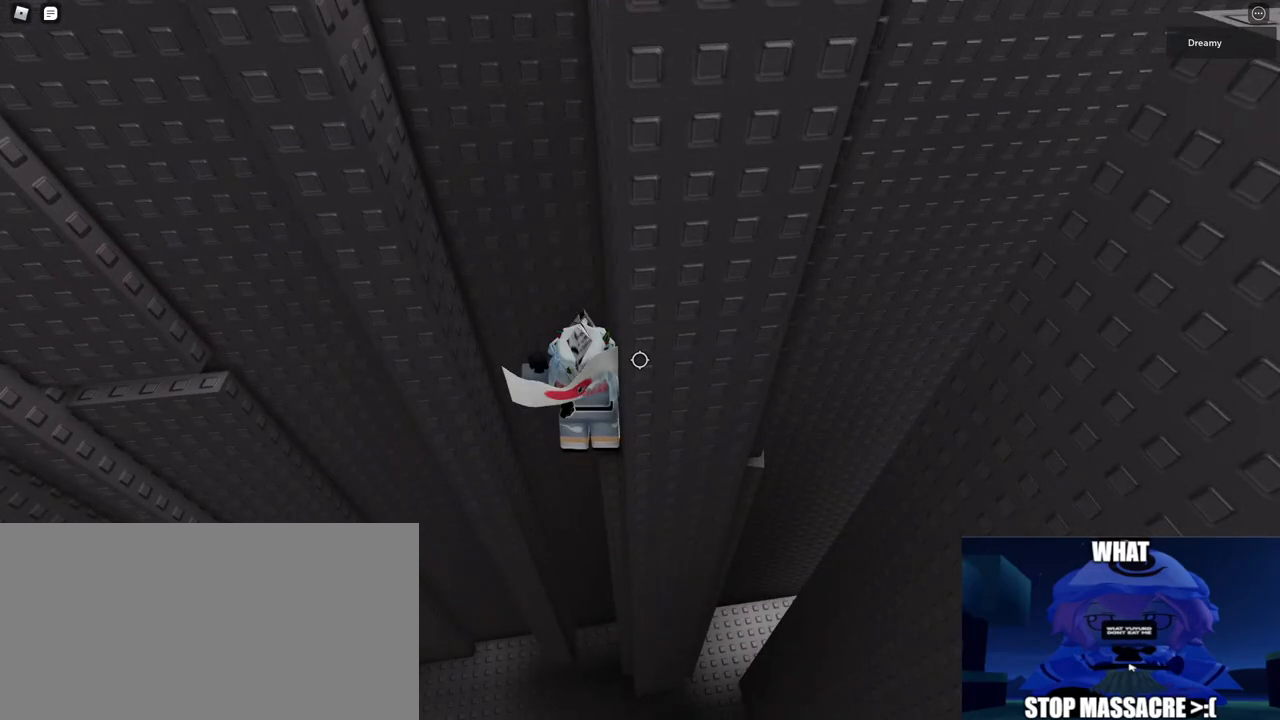
{"keys": [], "mouse": ["right"], "events": []}
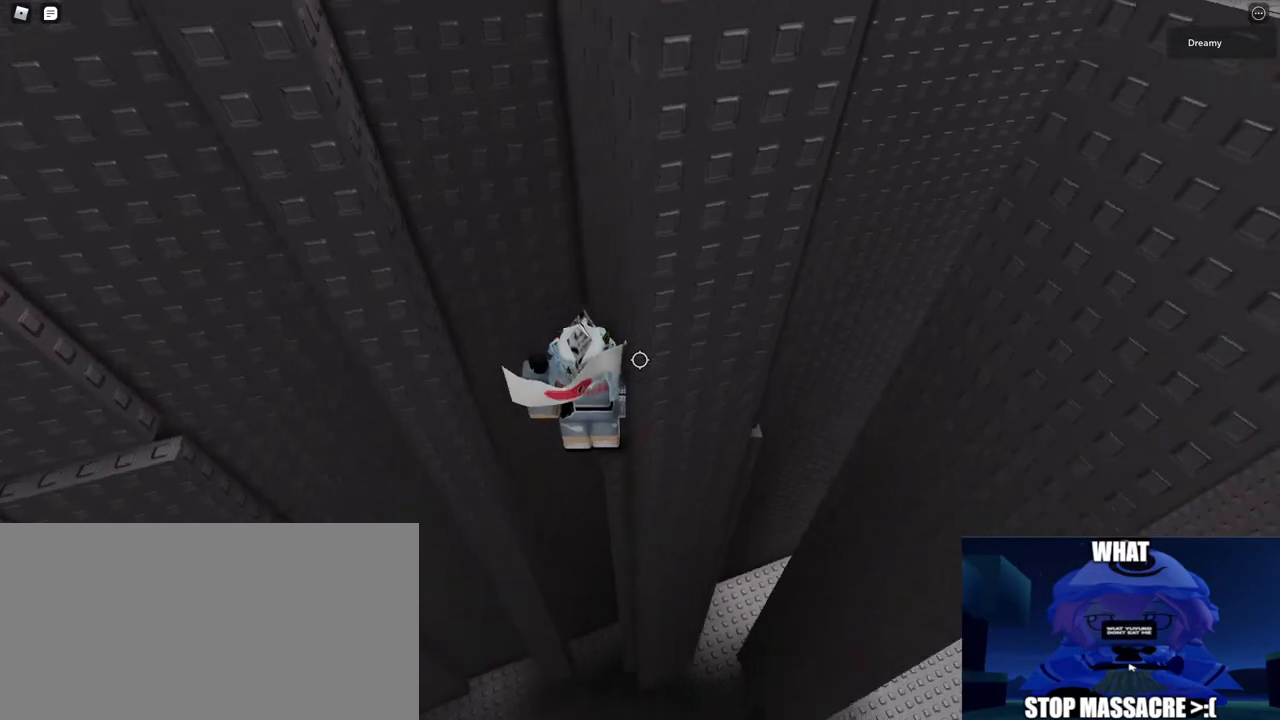
{"keys": [], "mouse": ["right"], "events": []}
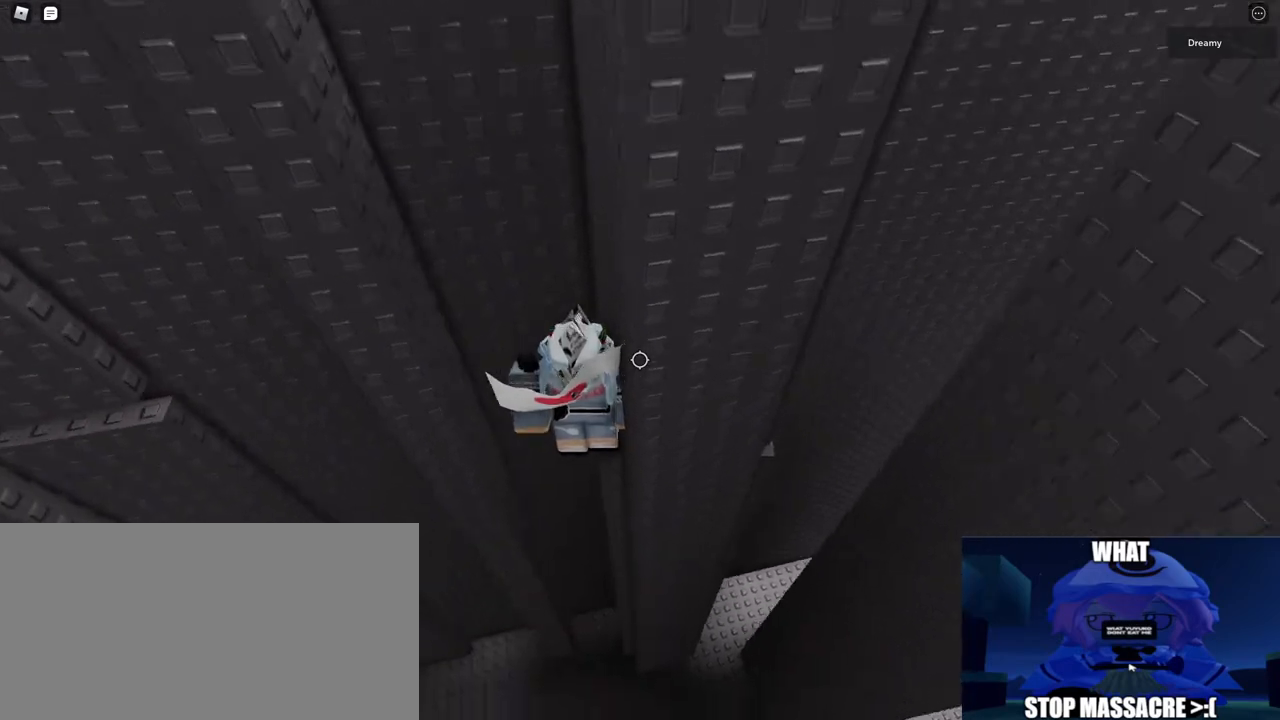
{"keys": [], "mouse": ["right"], "events": []}
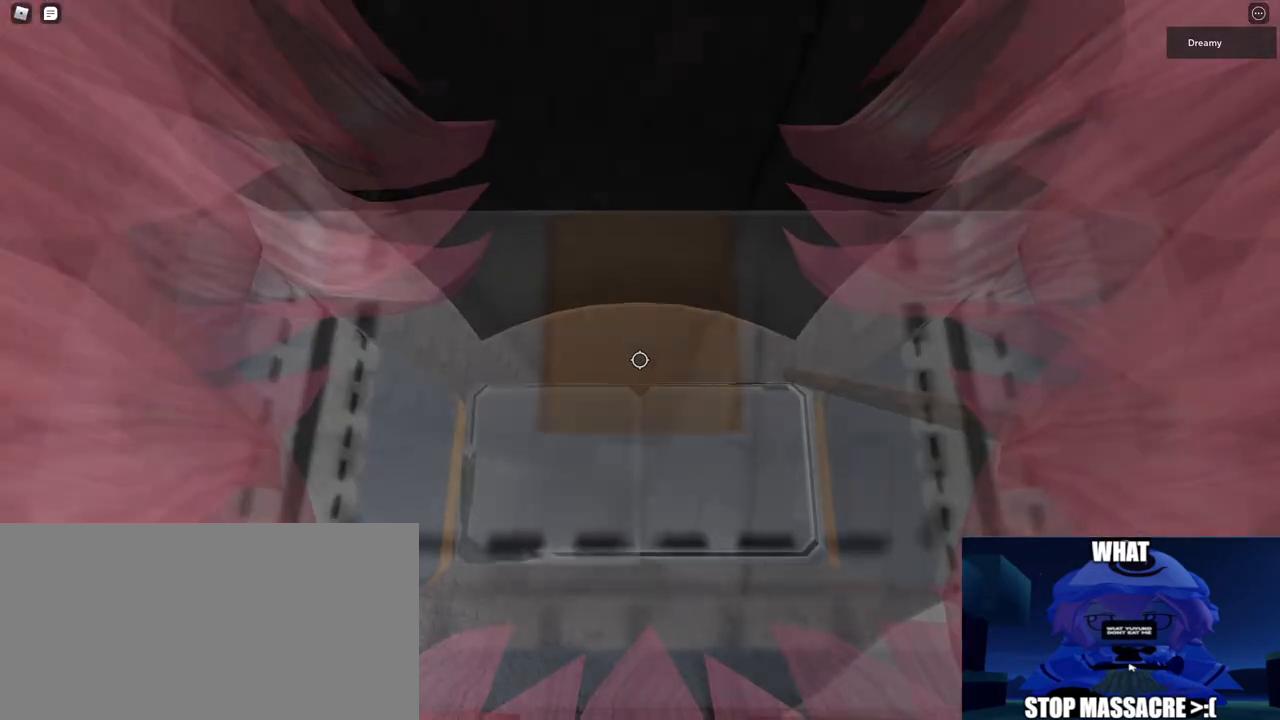
{"keys": [], "mouse": ["right"], "events": []}
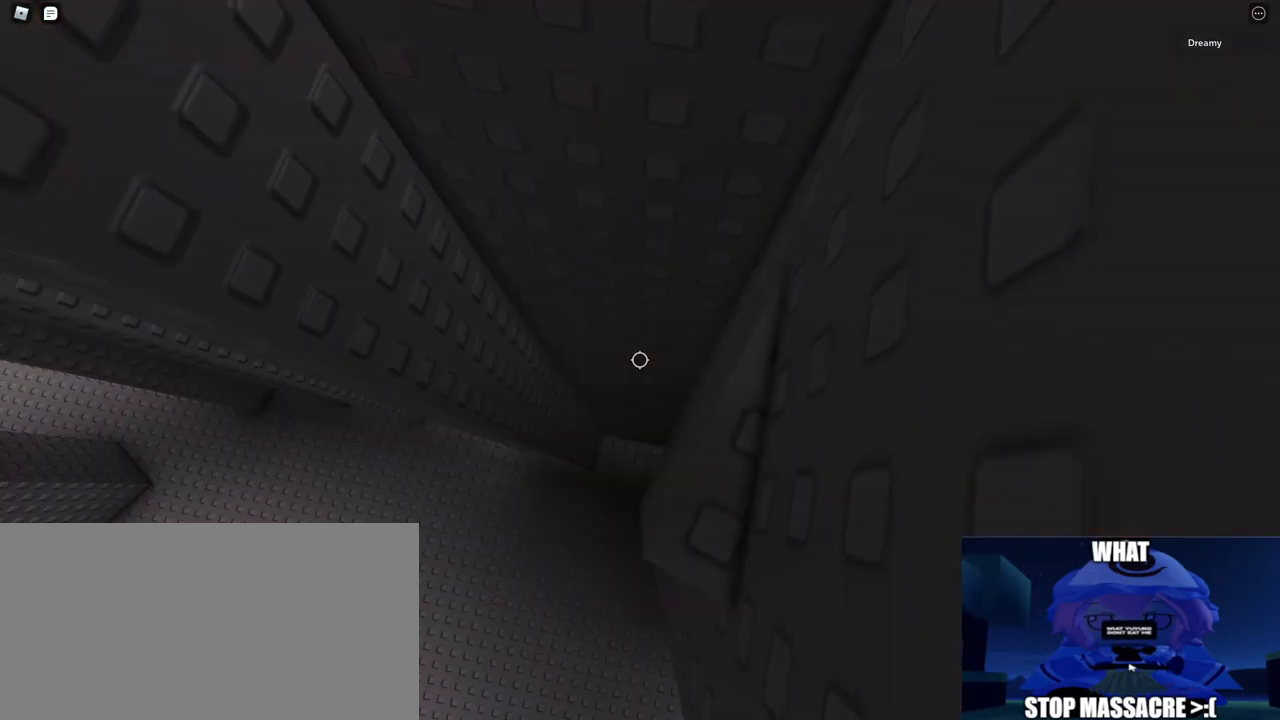
{"keys": ["a"], "mouse": ["right"], "events": [[100, "a", "down"], [200, "space", "down"], [367, "space", "up"]]}
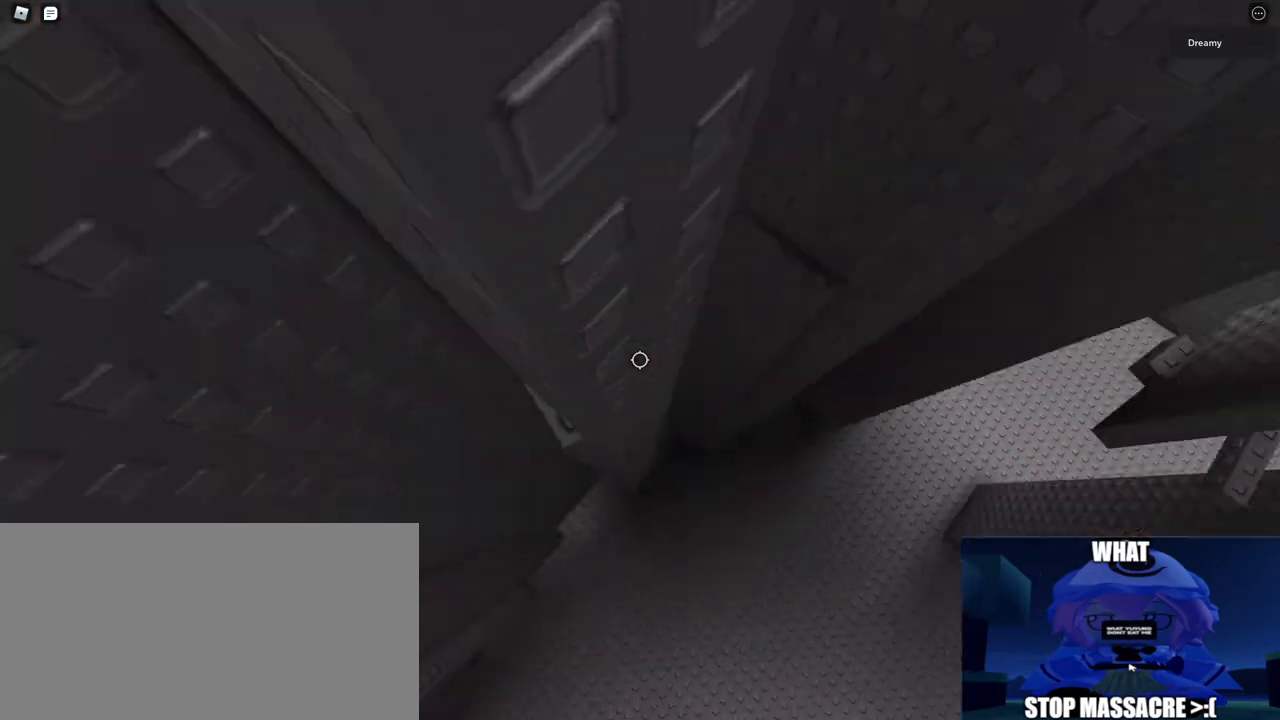
{"keys": ["d", "w"], "mouse": ["right"], "events": [[50, "w", "down"], [333, "a", "up"], [483, "d", "down"]]}
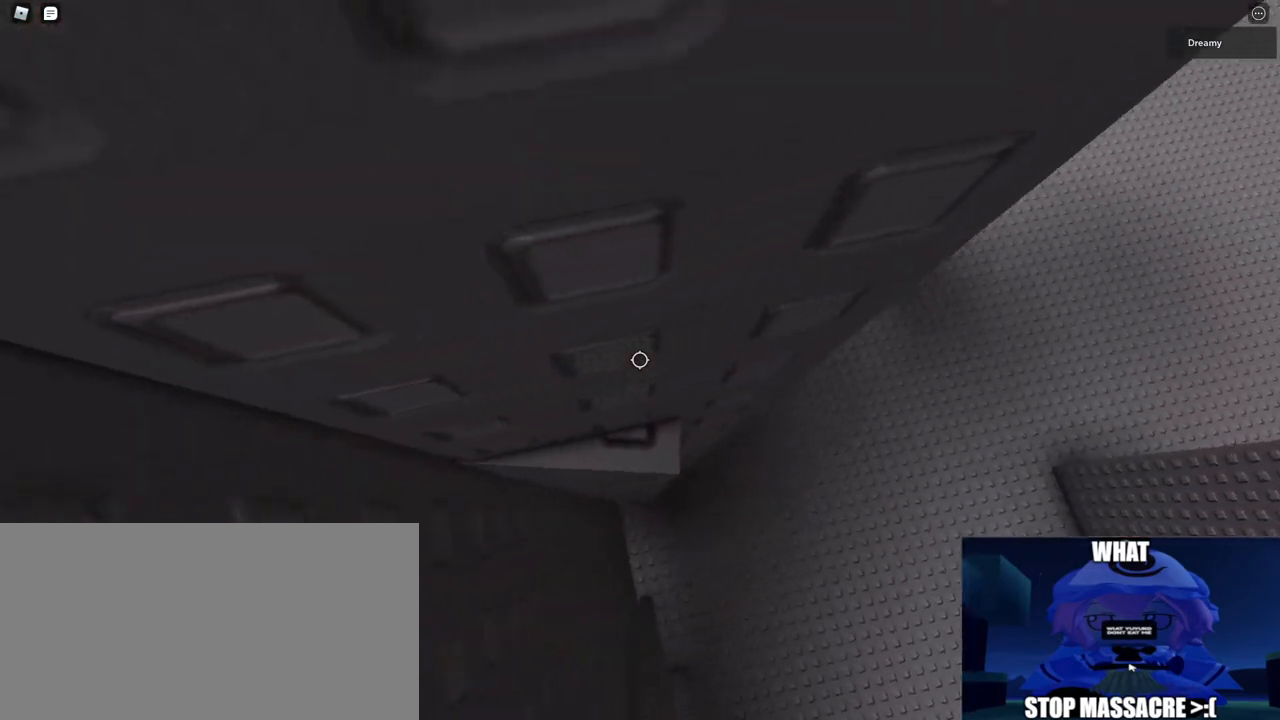
{"keys": ["w"], "mouse": ["right"], "events": [[17, "d", "up"], [117, "a", "down"], [267, "a", "up"]]}
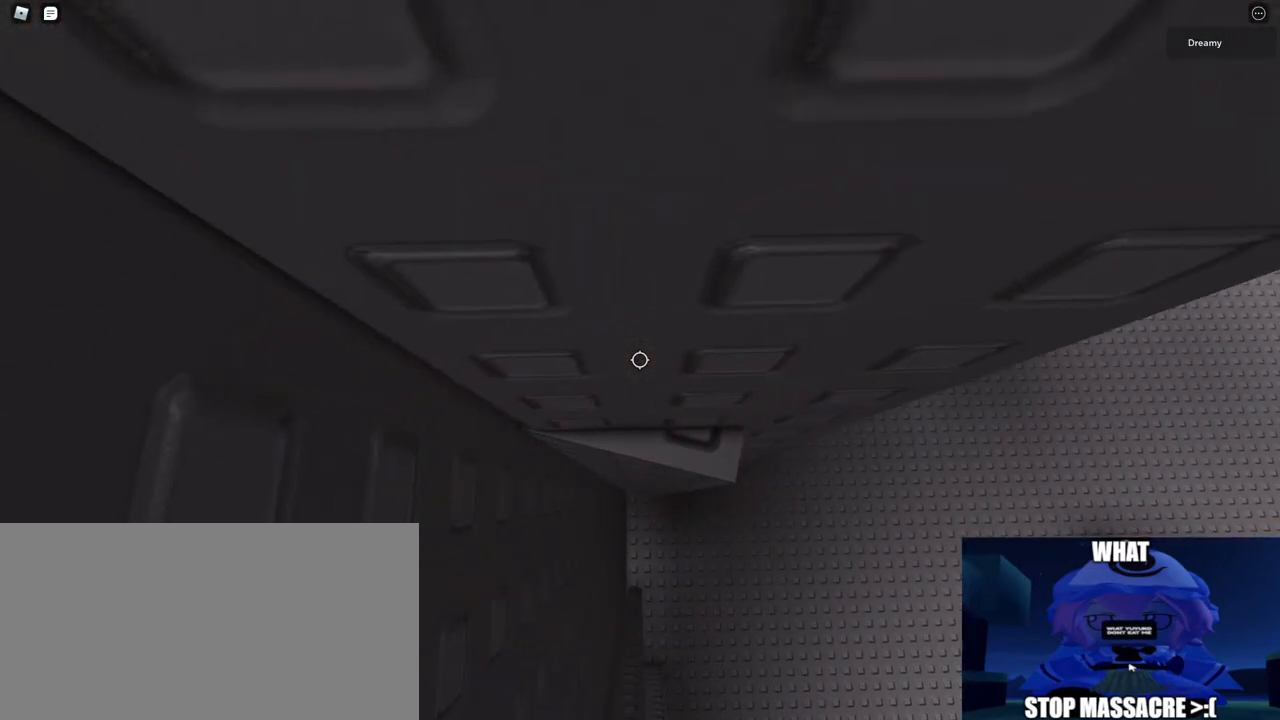
{"keys": [], "mouse": ["right"], "events": [[67, "mouse_right", "up"], [200, "w", "up"], [300, "shift", "down"], [367, "shift", "up"], [433, "mouse_right", "down"]]}
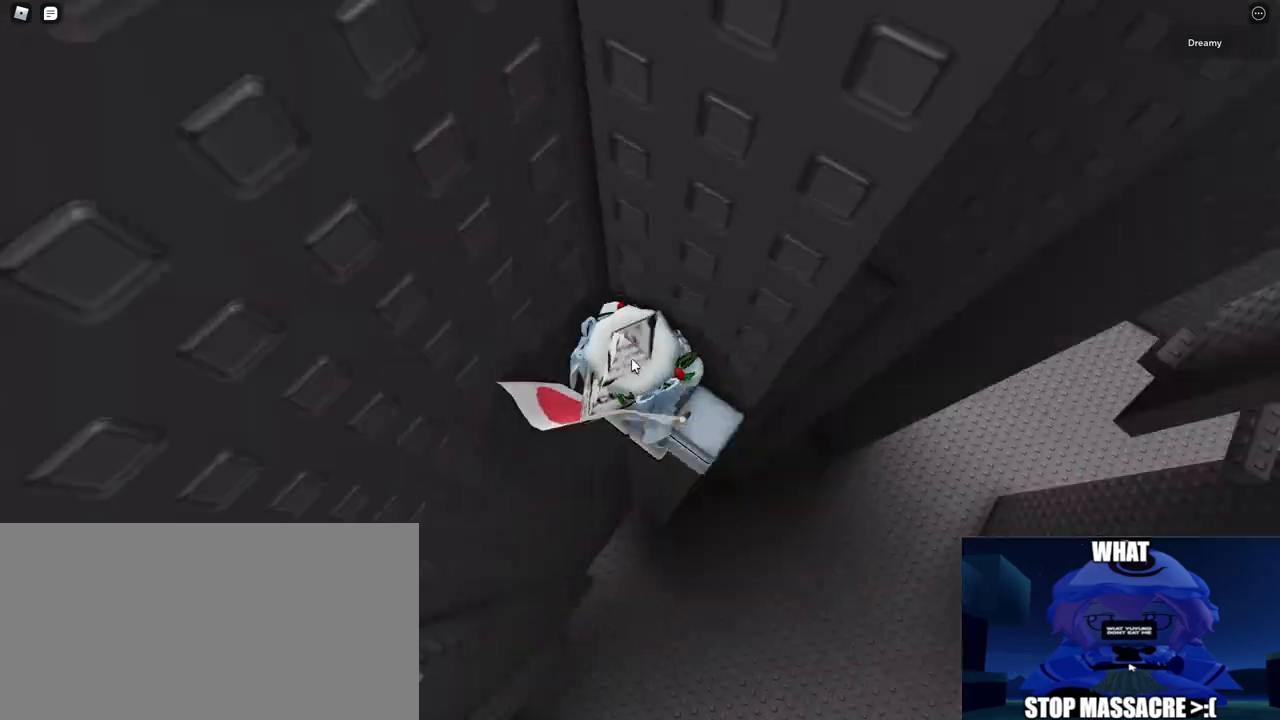
{"keys": [], "mouse": ["right"], "events": [[417, "shift", "down"], [467, "shift", "up"]]}
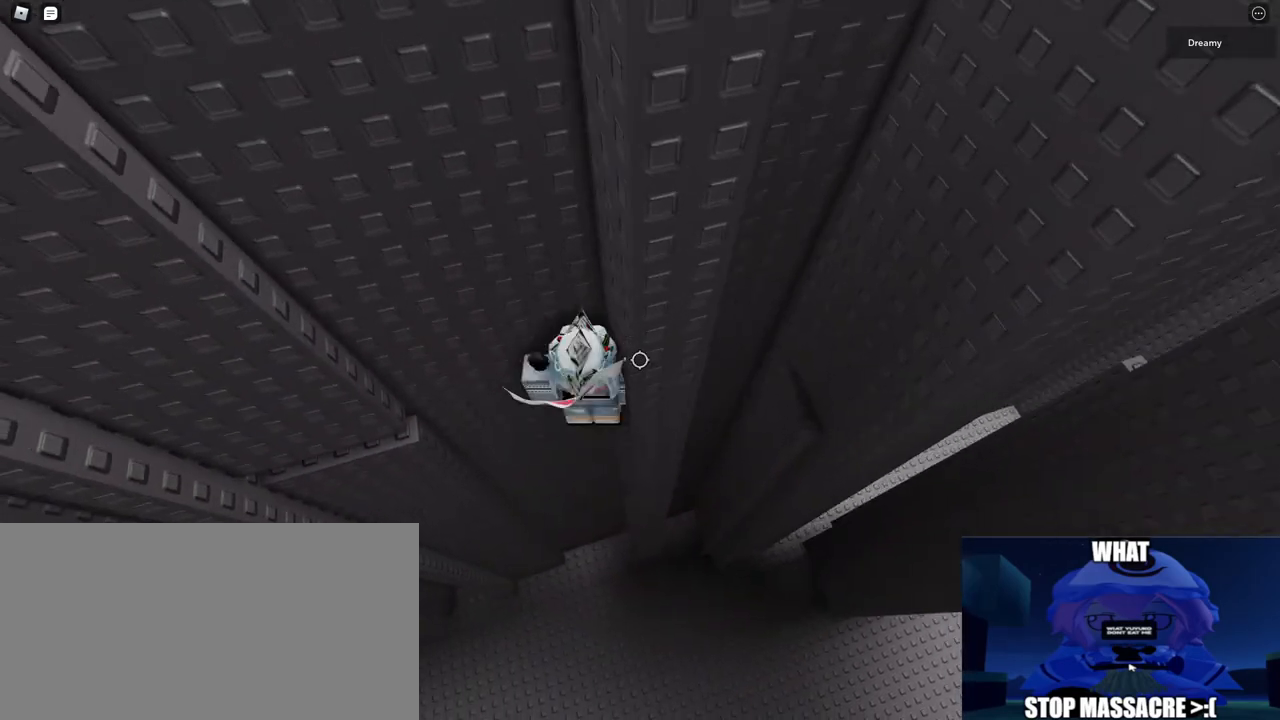
{"keys": ["a"], "mouse": ["right"], "events": [[283, "a", "down"], [367, "space", "down"], [500, "space", "up"]]}
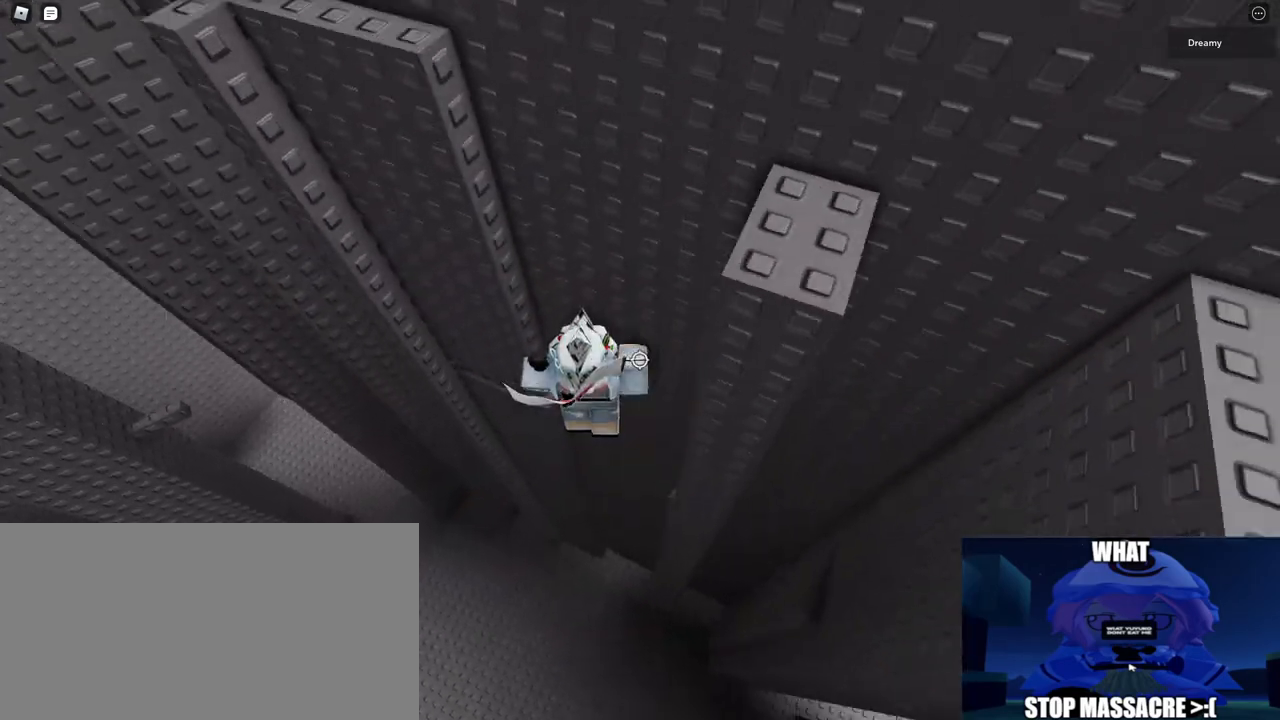
{"keys": ["w"], "mouse": ["right"], "events": [[117, "w", "down"], [400, "a", "up"]]}
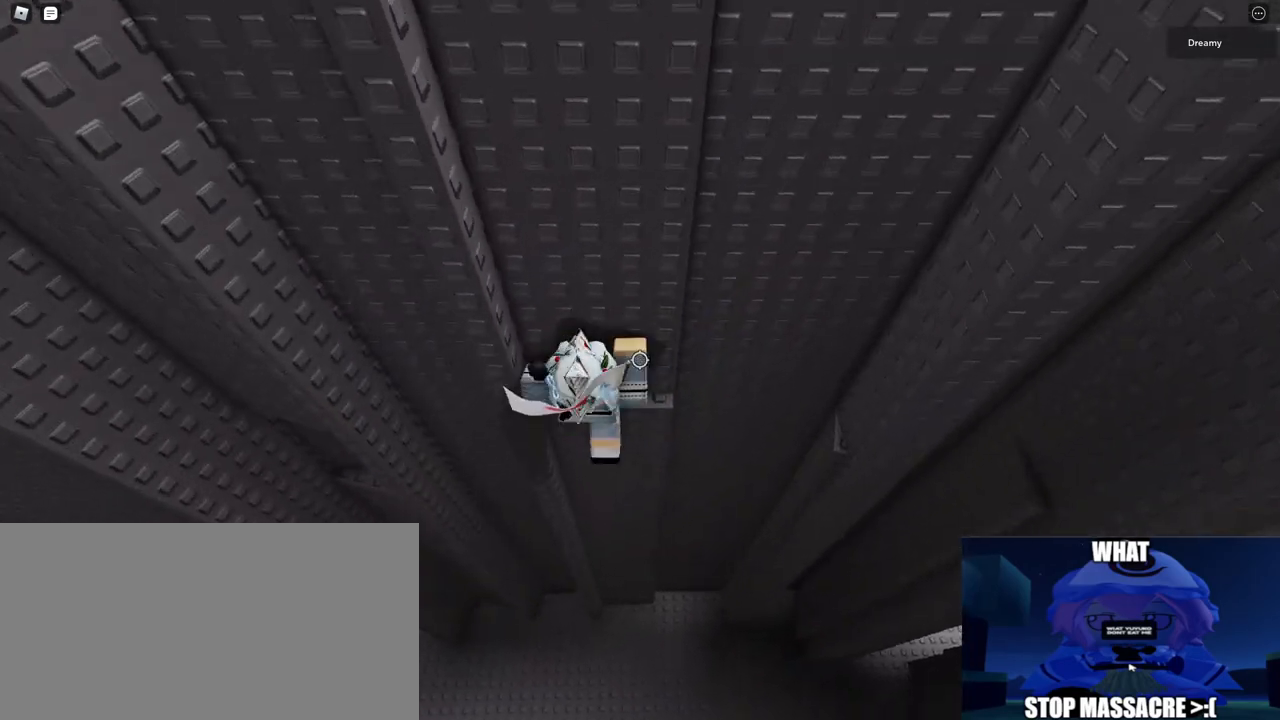
{"keys": [], "mouse": ["right"], "events": [[33, "a", "down"], [167, "a", "up"], [500, "w", "up"]]}
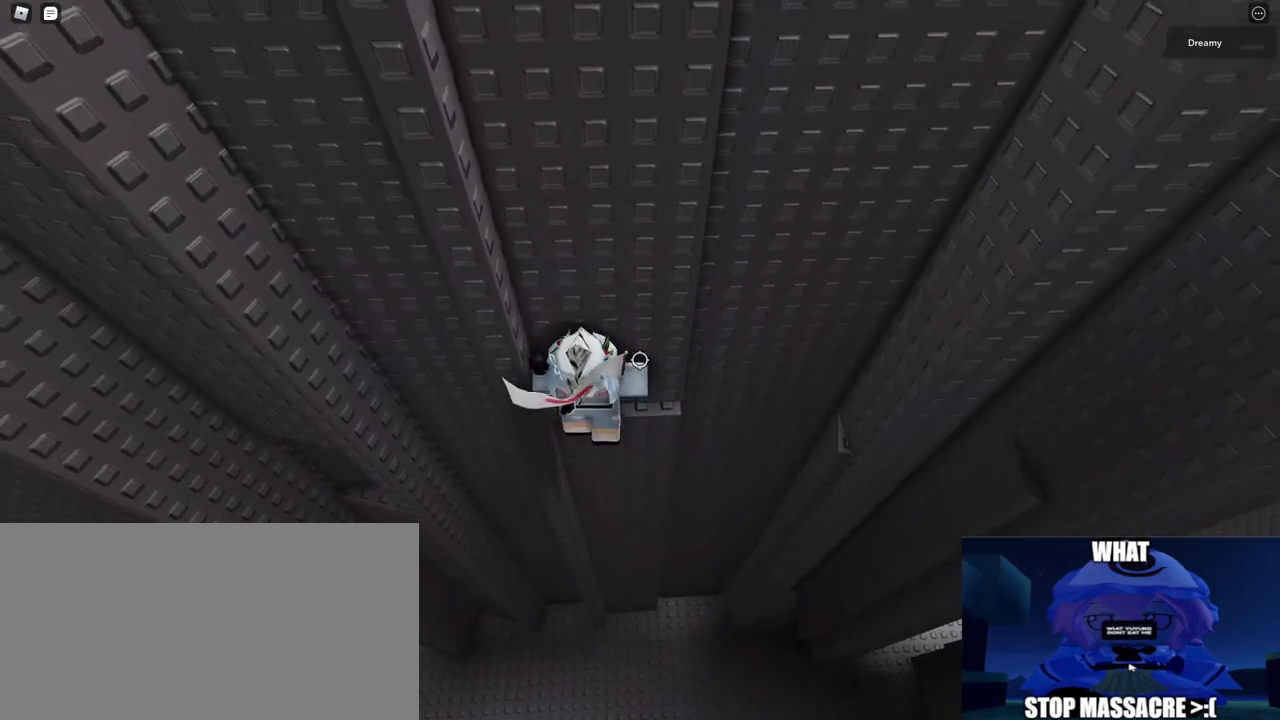
{"keys": ["a"], "mouse": ["right"], "events": [[100, "a", "down"], [200, "space", "down"], [300, "space", "up"]]}
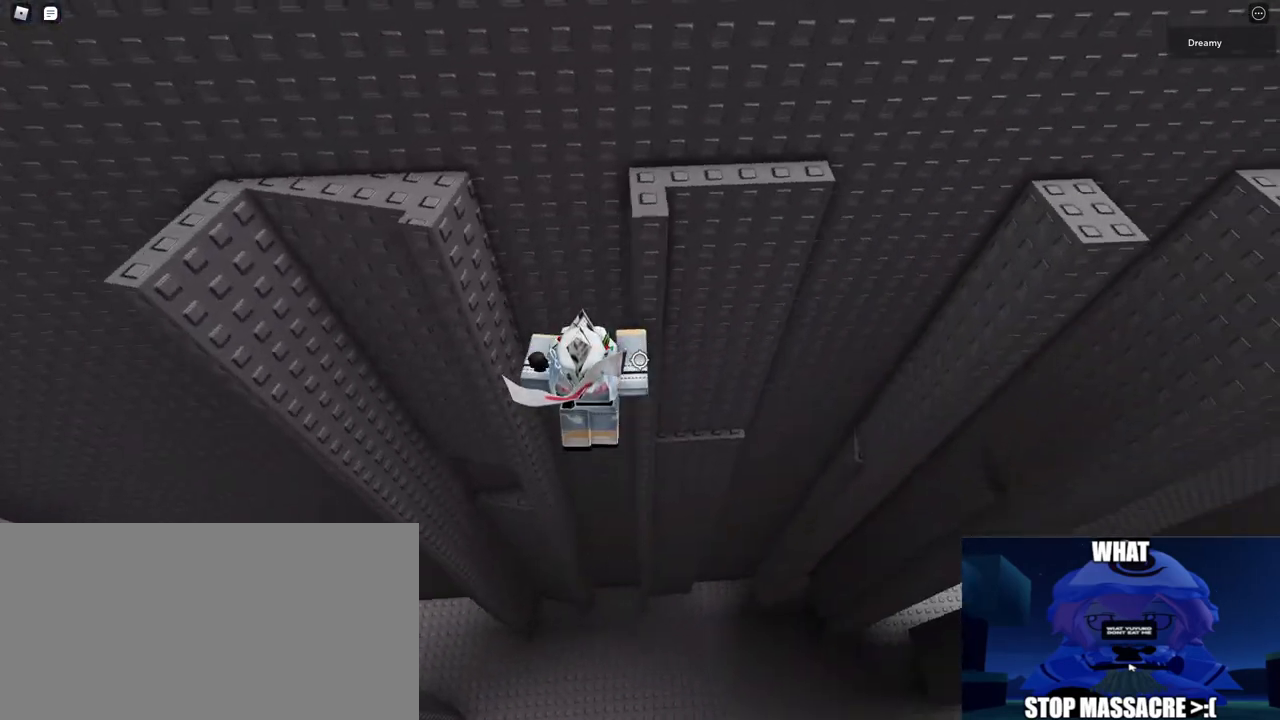
{"keys": ["a"], "mouse": ["right"], "events": []}
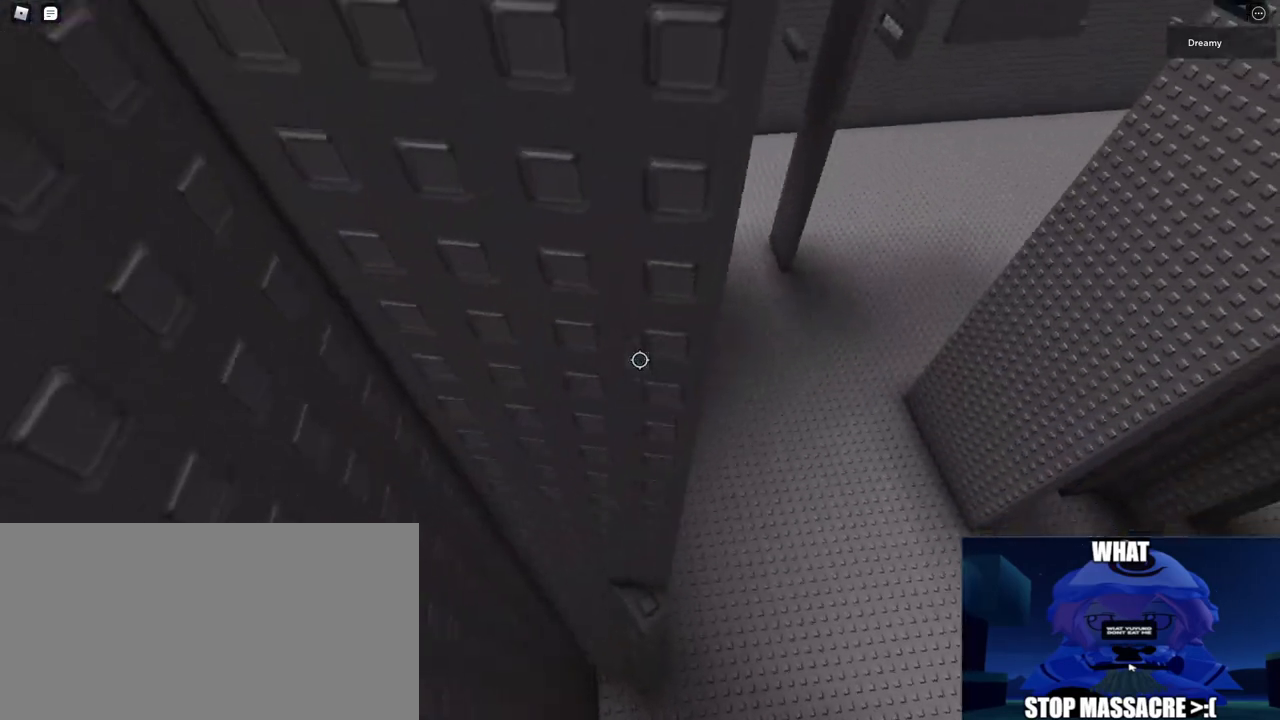
{"keys": ["a"], "mouse": ["right"], "events": [[217, "a", "up"], [500, "a", "down"]]}
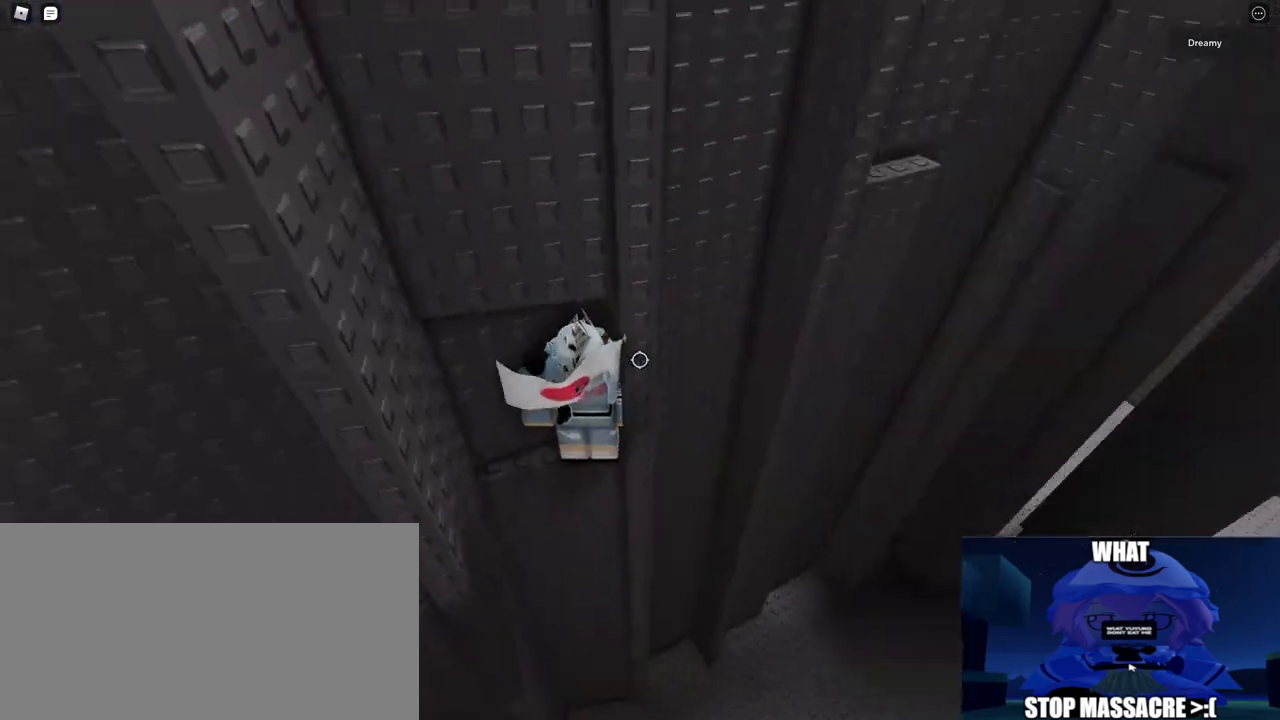
{"keys": [], "mouse": ["right"], "events": [[67, "a", "up"]]}
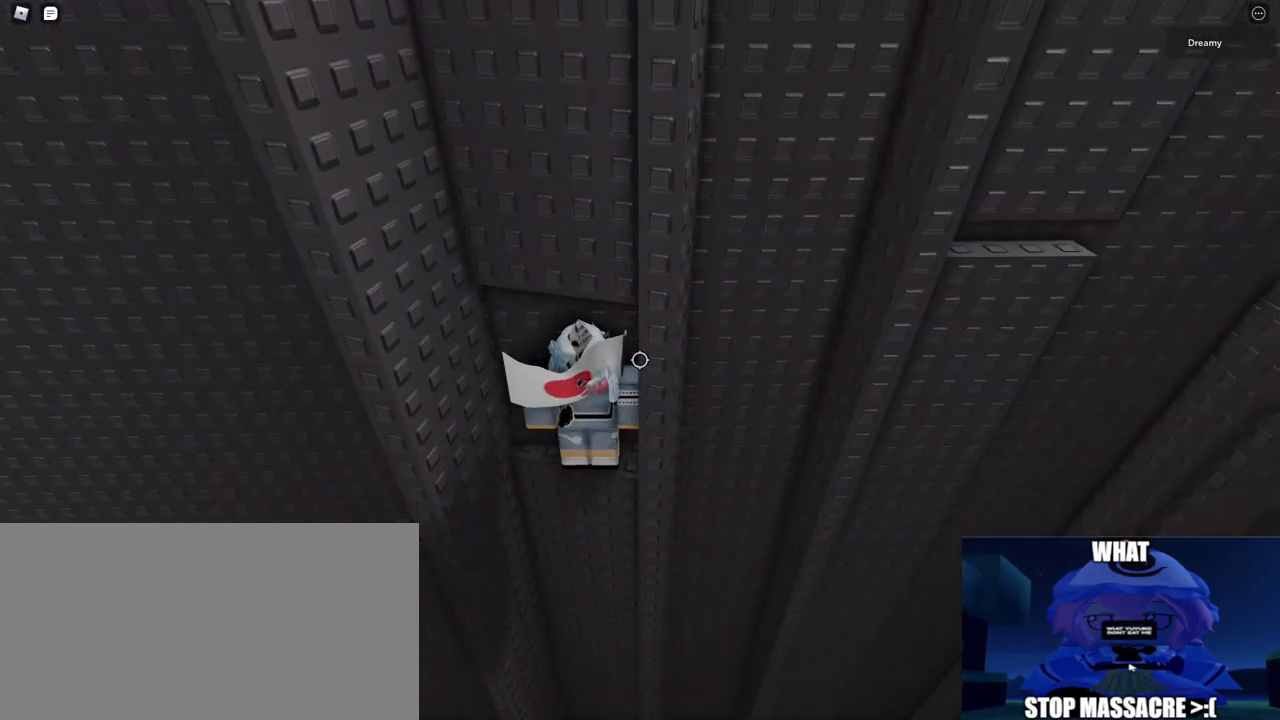
{"keys": ["w"], "mouse": ["right"], "events": [[183, "a", "down"], [200, "w", "down"], [233, "a", "up"], [250, "w", "up"], [467, "w", "down"]]}
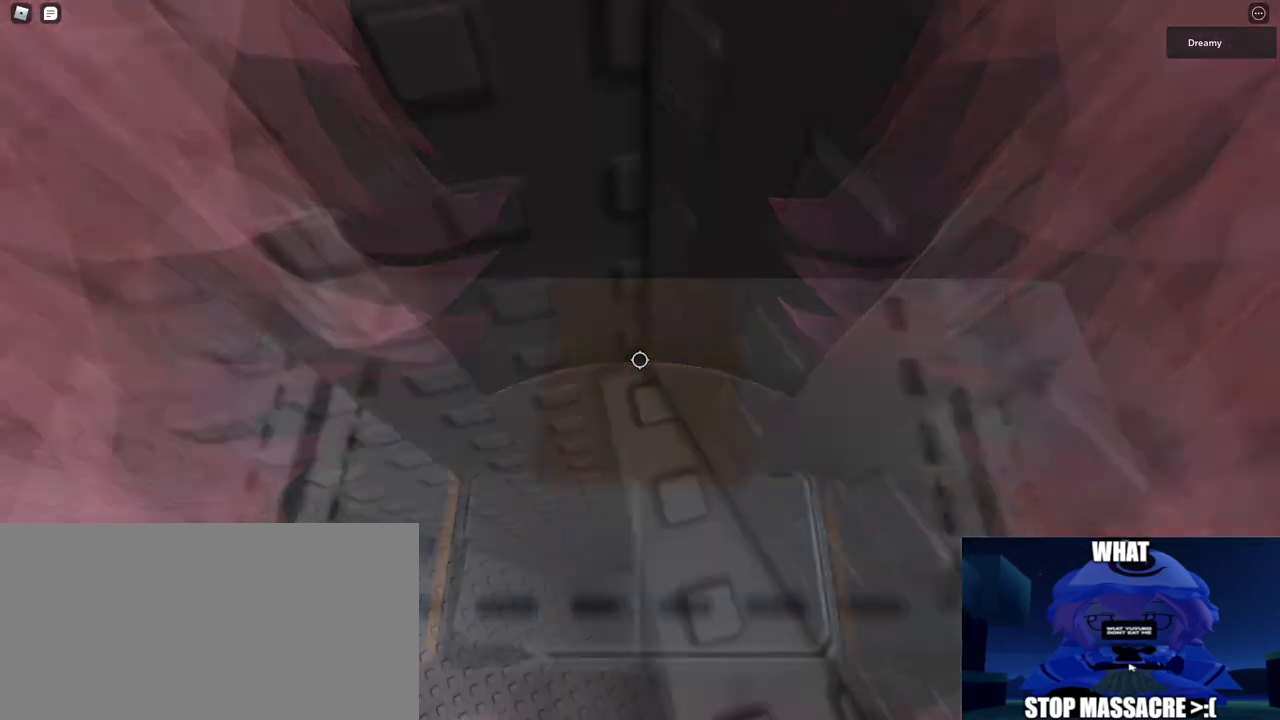
{"keys": [], "mouse": ["right"], "events": [[50, "w", "up"]]}
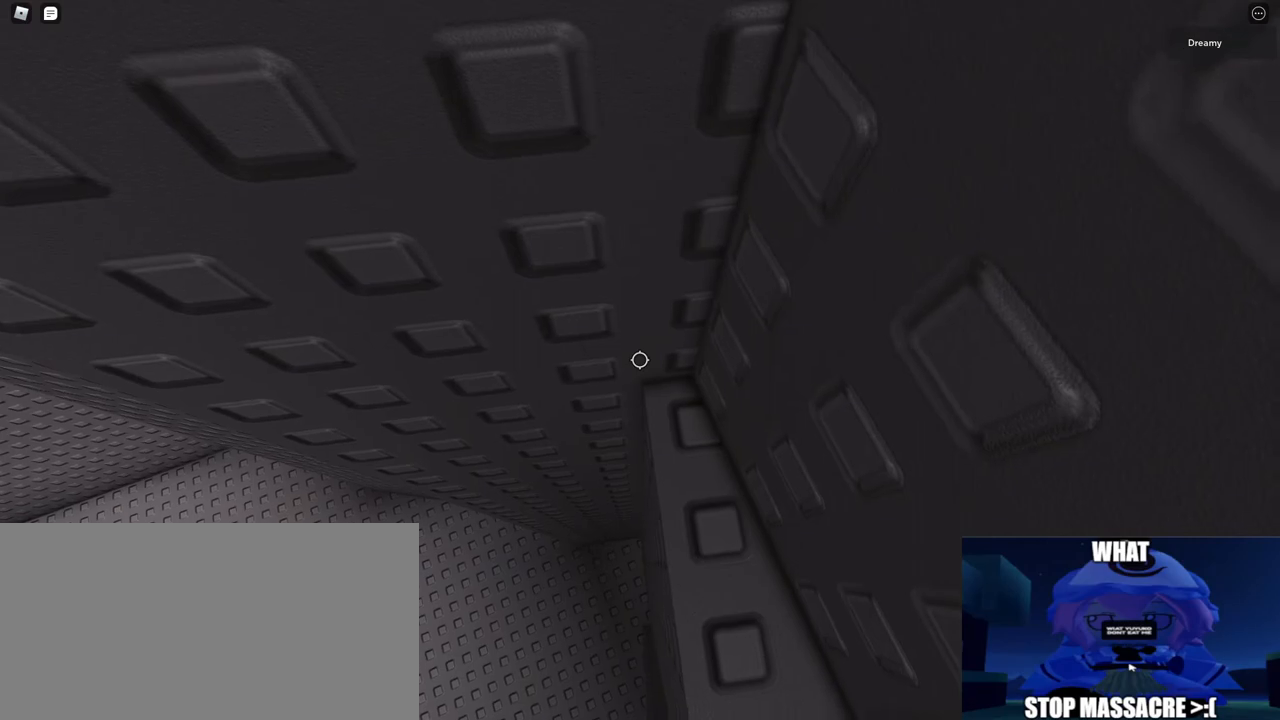
{"keys": ["a", "w"], "mouse": ["right"], "events": [[117, "a", "down"], [233, "space", "down"], [367, "space", "up"], [467, "w", "down"]]}
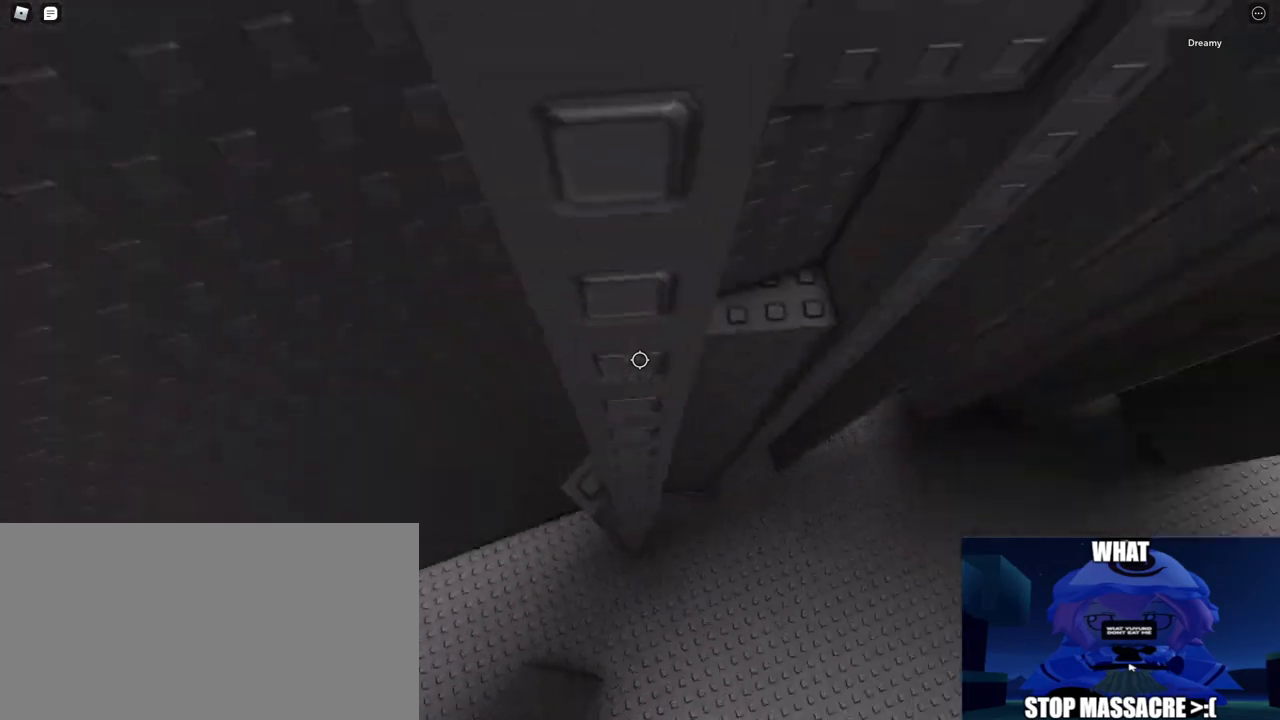
{"keys": ["d"], "mouse": ["right"], "events": [[200, "a", "up"], [433, "w", "up"], [467, "d", "down"]]}
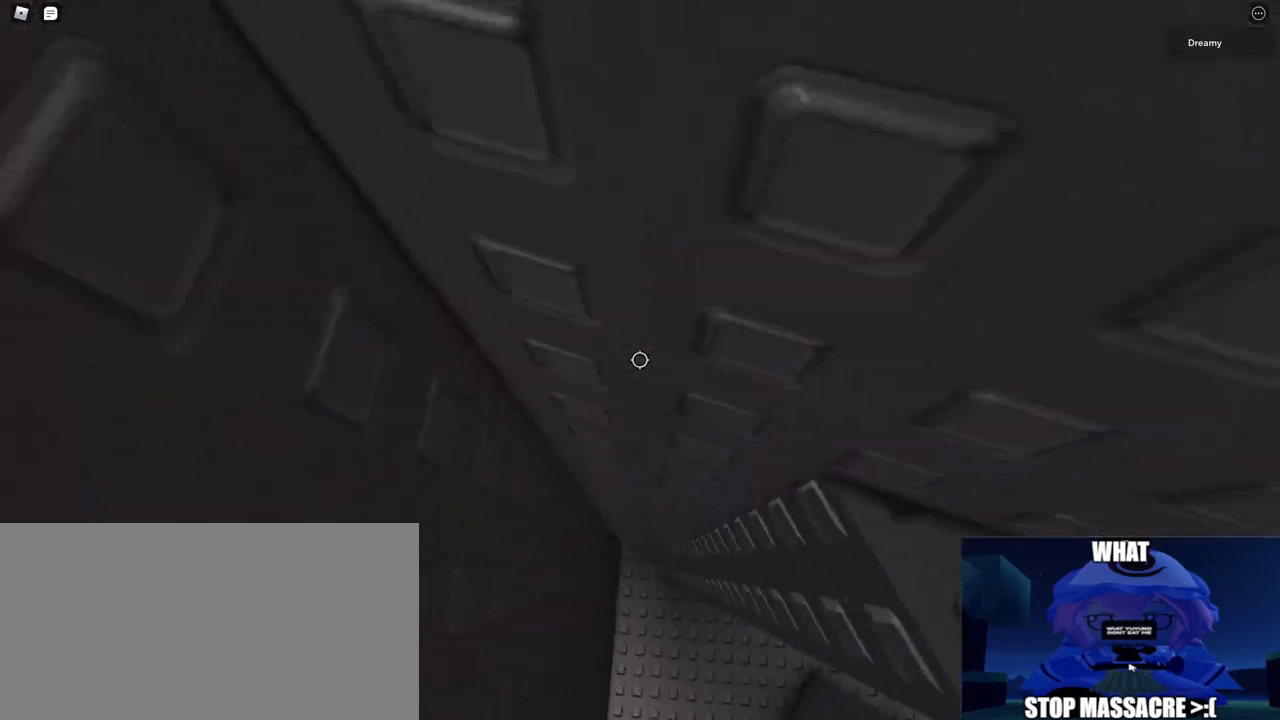
{"keys": [], "mouse": ["right"], "events": [[17, "w", "down"], [33, "w", "up"], [117, "d", "up"], [233, "d", "down"], [433, "d", "up"]]}
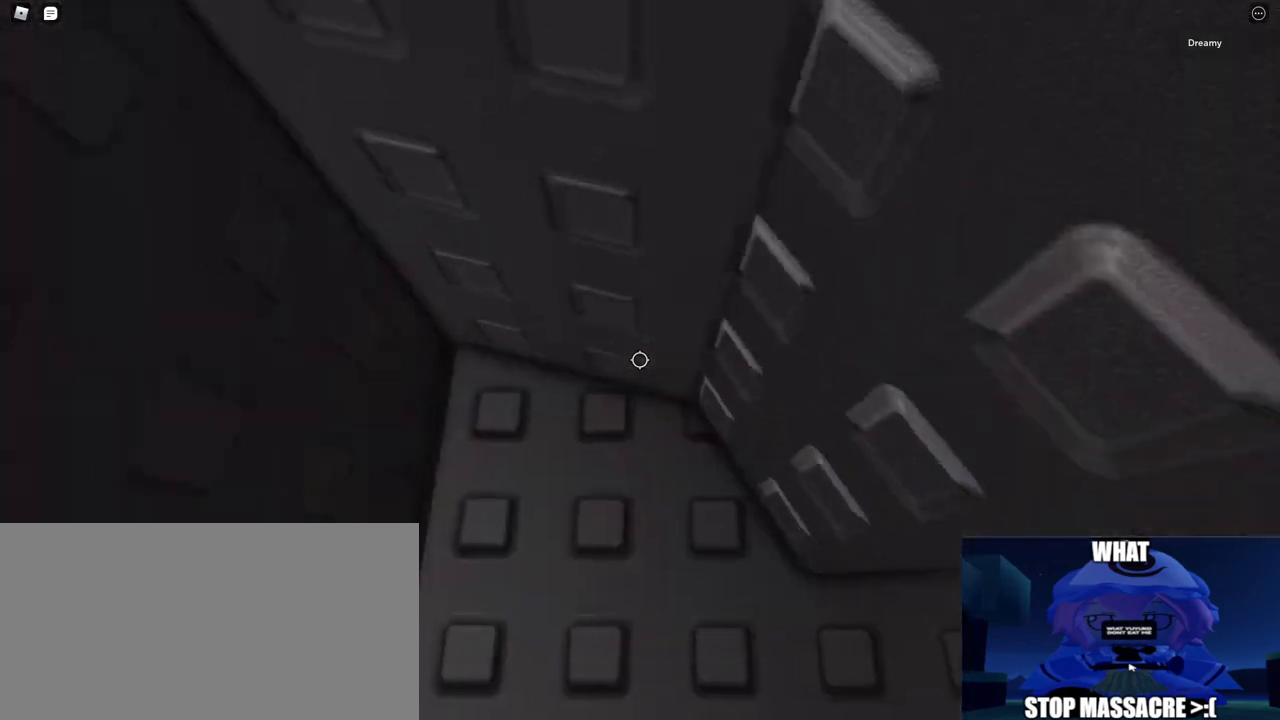
{"keys": [], "mouse": [], "events": [[200, "mouse_right", "up"], [333, "shift", "down"], [417, "shift", "up"]]}
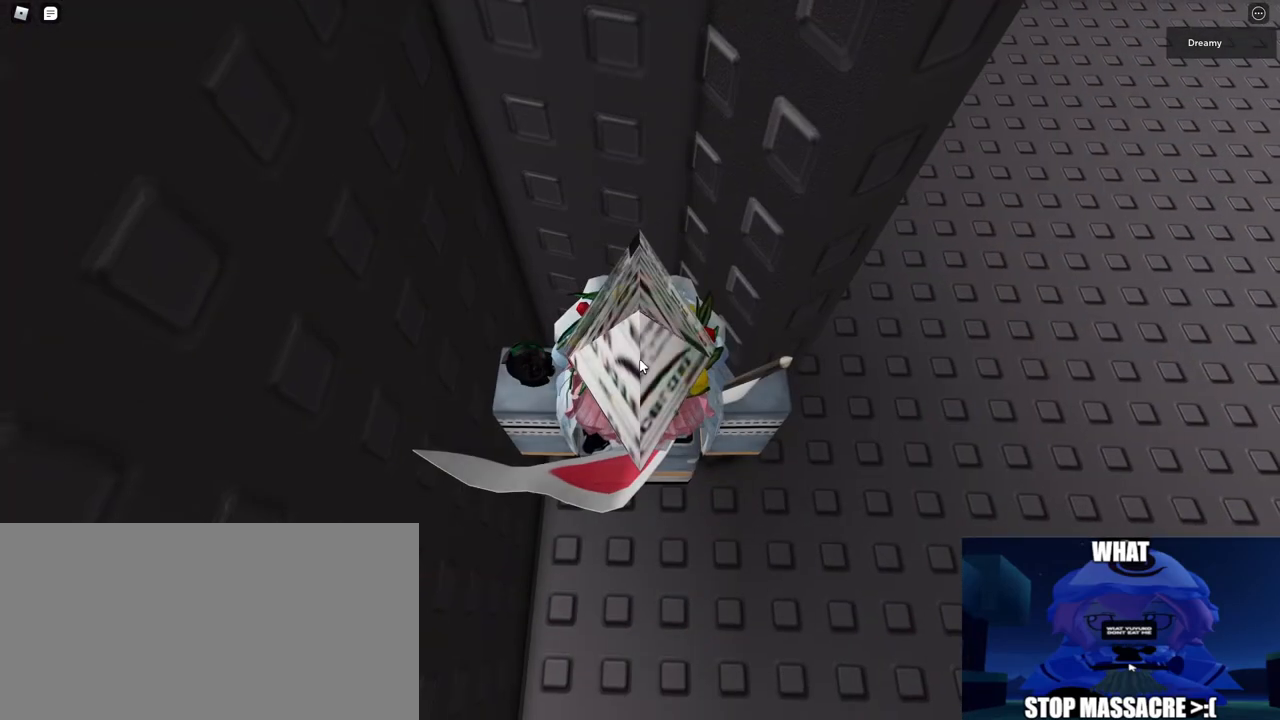
{"keys": [], "mouse": [], "events": []}
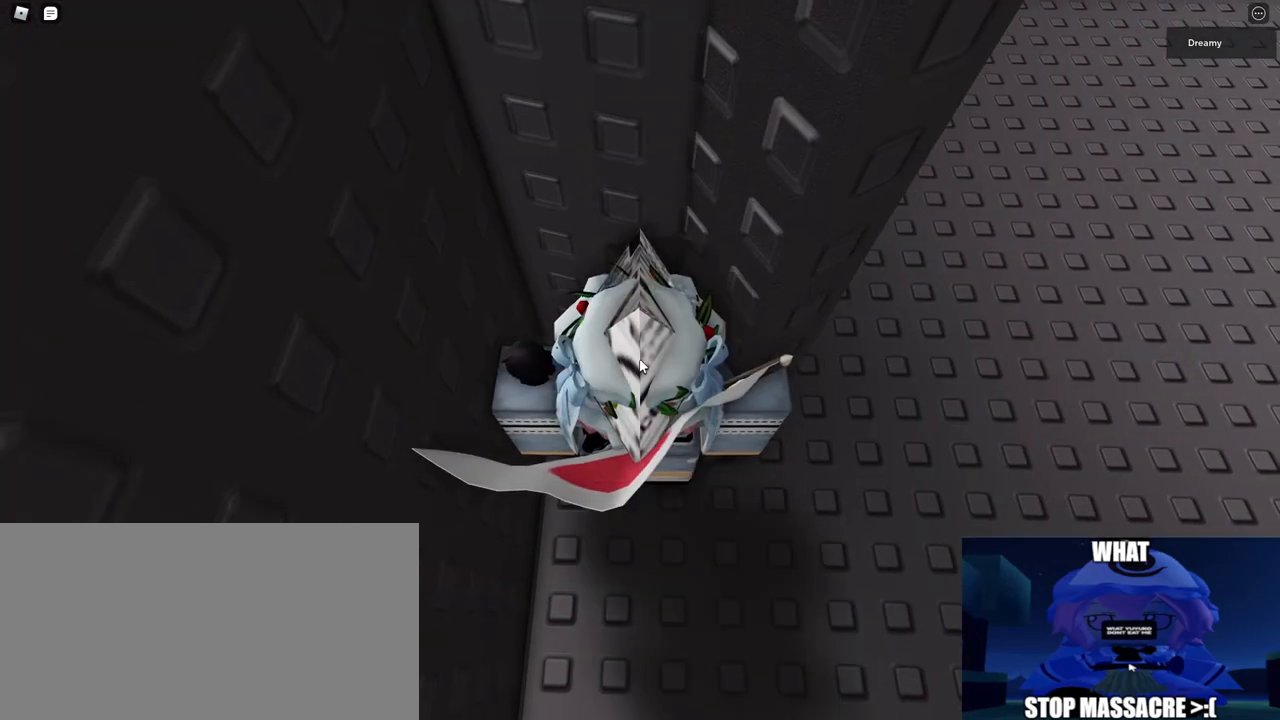
{"keys": [], "mouse": [], "events": []}
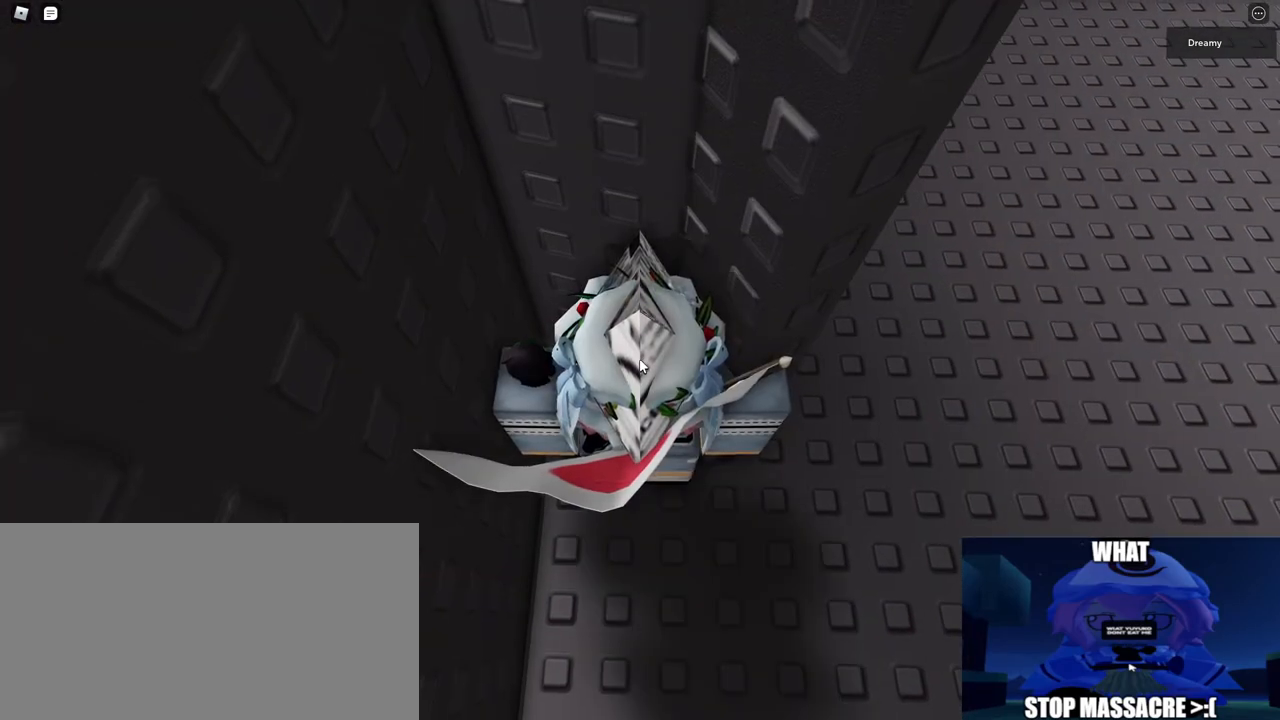
{"keys": [], "mouse": [], "events": []}
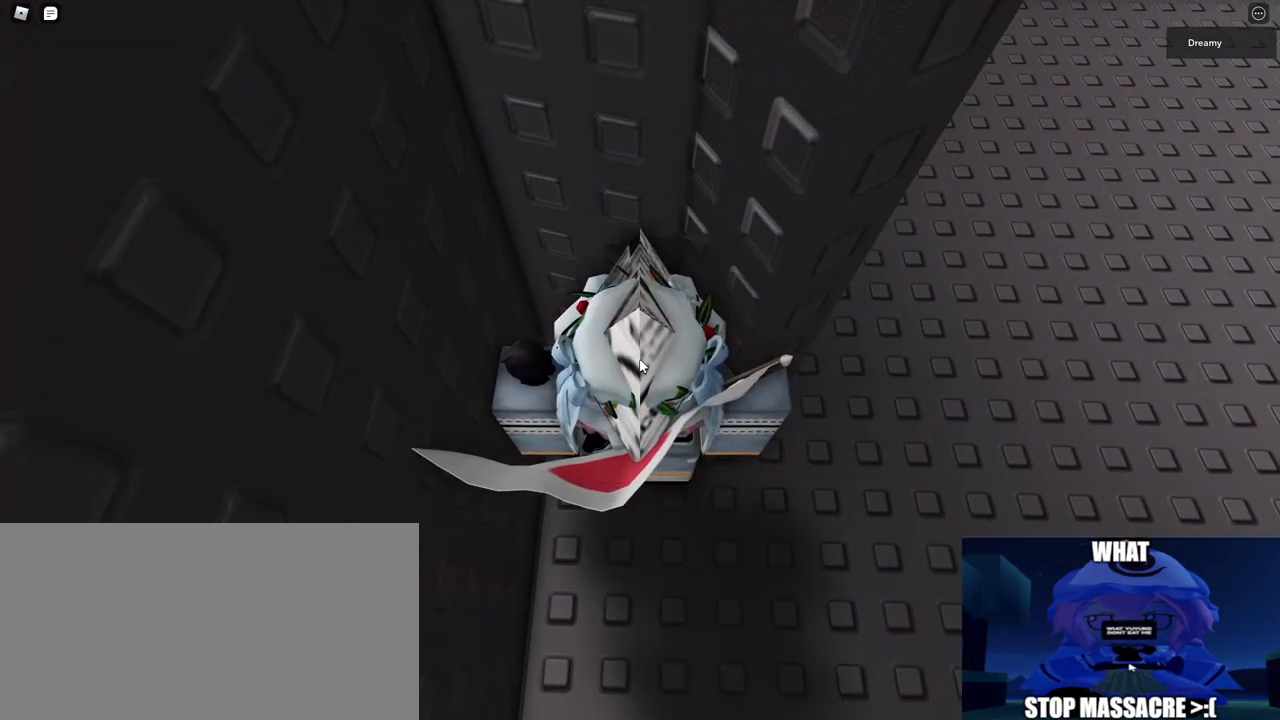
{"keys": [], "mouse": [], "events": []}